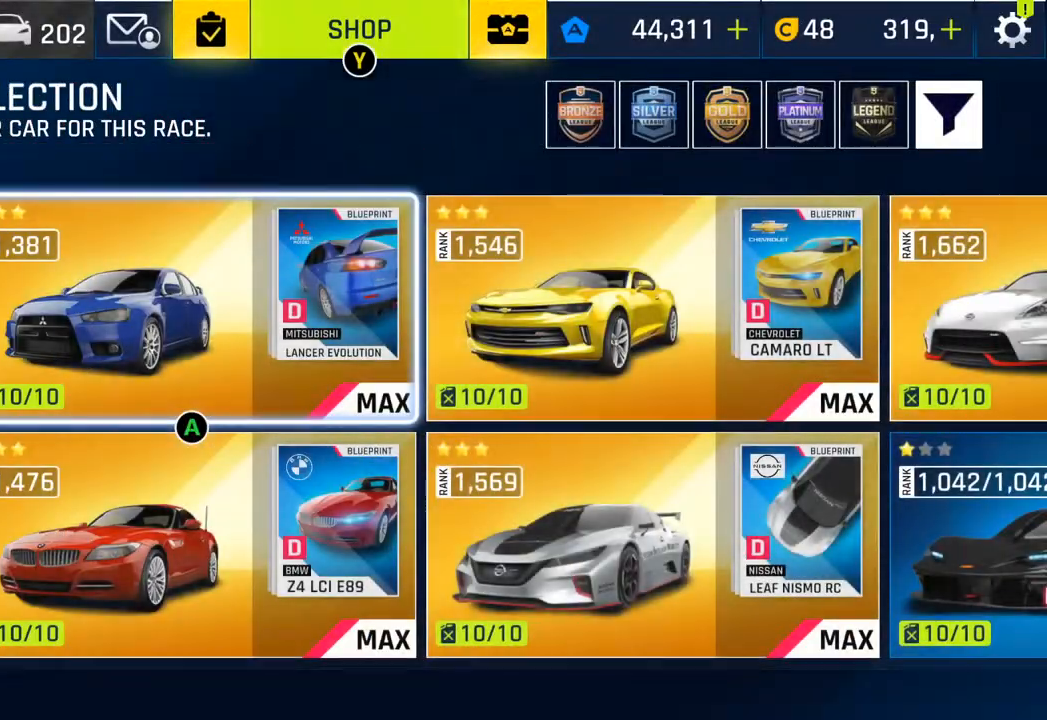
Gameplay with a controller (PlayStation layout); each line is a JSON object with the inputs held at the frame after it. "events" lists button and stick changes between this image and that frame as [ms after this image, input, new state], when the widget could be followed in between.
{"buttons": [], "left_stick": "center", "right_stick": "center", "events": []}
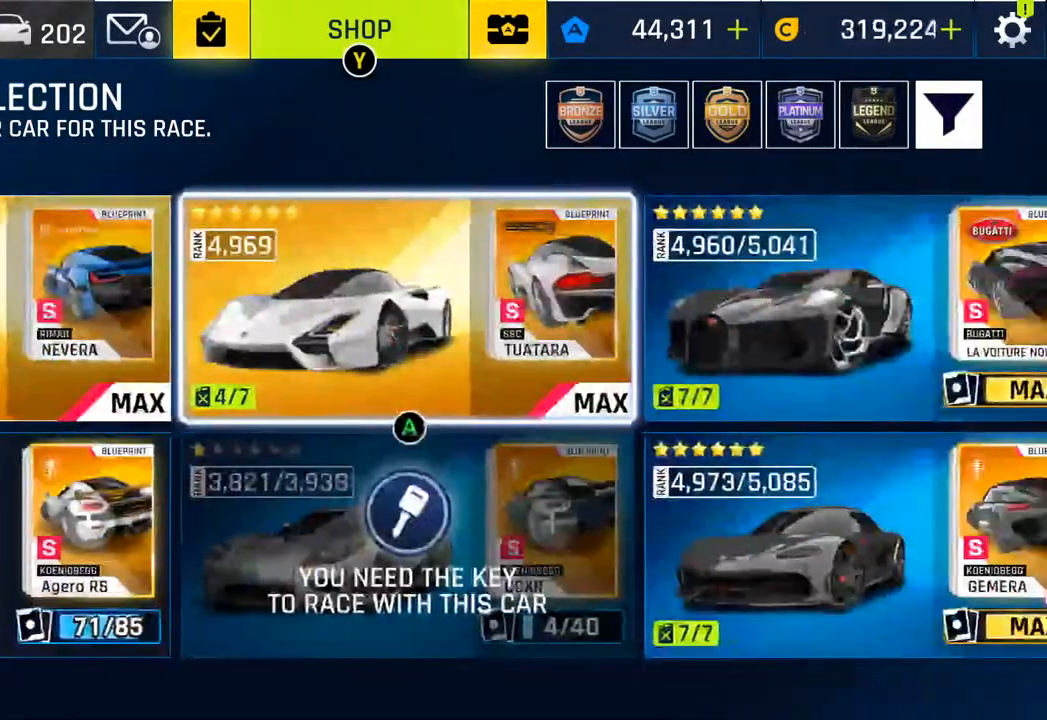
{"buttons": [], "left_stick": "center", "right_stick": "center", "events": []}
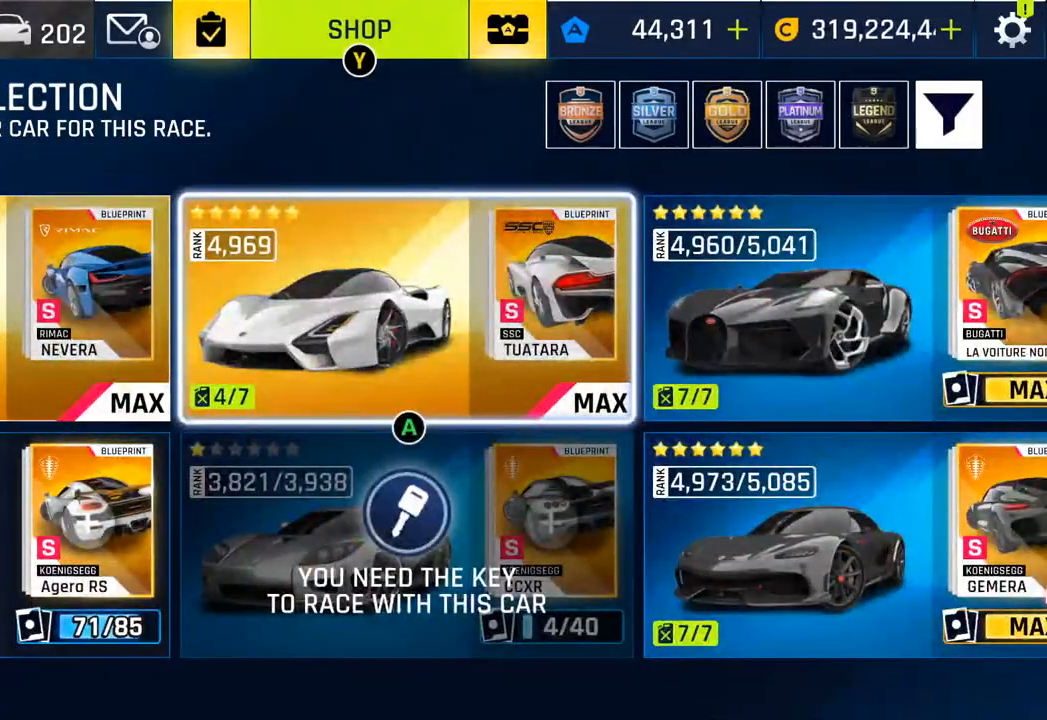
{"buttons": ["DPAD_LEFT"], "left_stick": "center", "right_stick": "center", "events": [[33, "DPAD_LEFT", "down"], [183, "DPAD_LEFT", "up"], [450, "DPAD_LEFT", "down"]]}
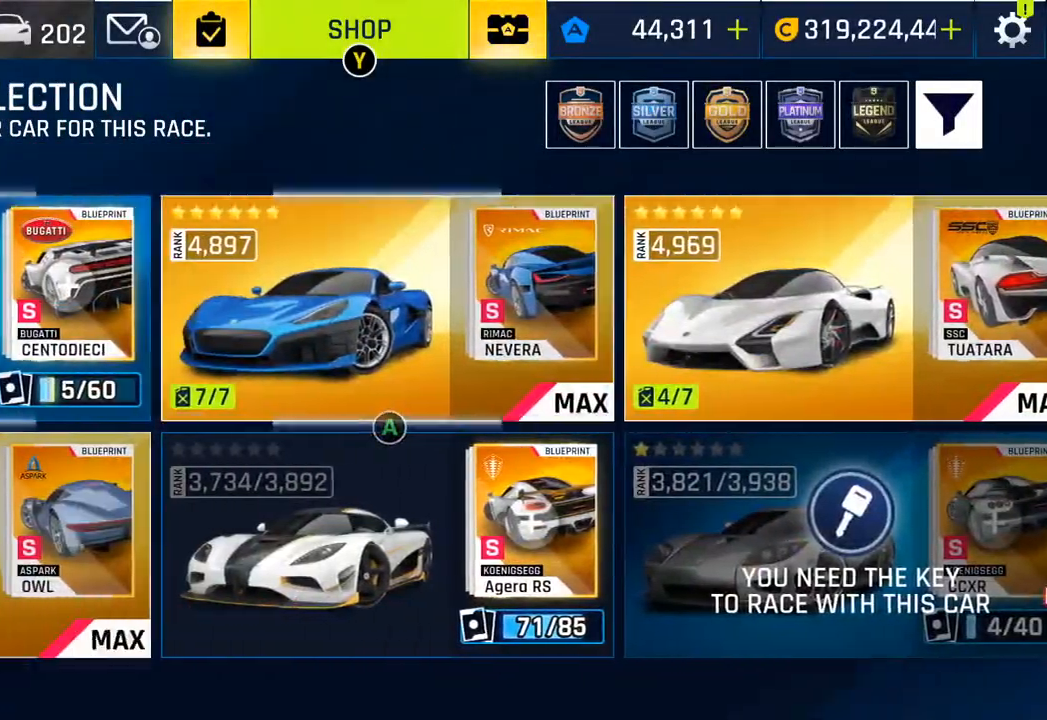
{"buttons": [], "left_stick": "center", "right_stick": "center", "events": [[83, "DPAD_LEFT", "up"], [250, "DPAD_DOWN", "down"], [417, "DPAD_DOWN", "up"]]}
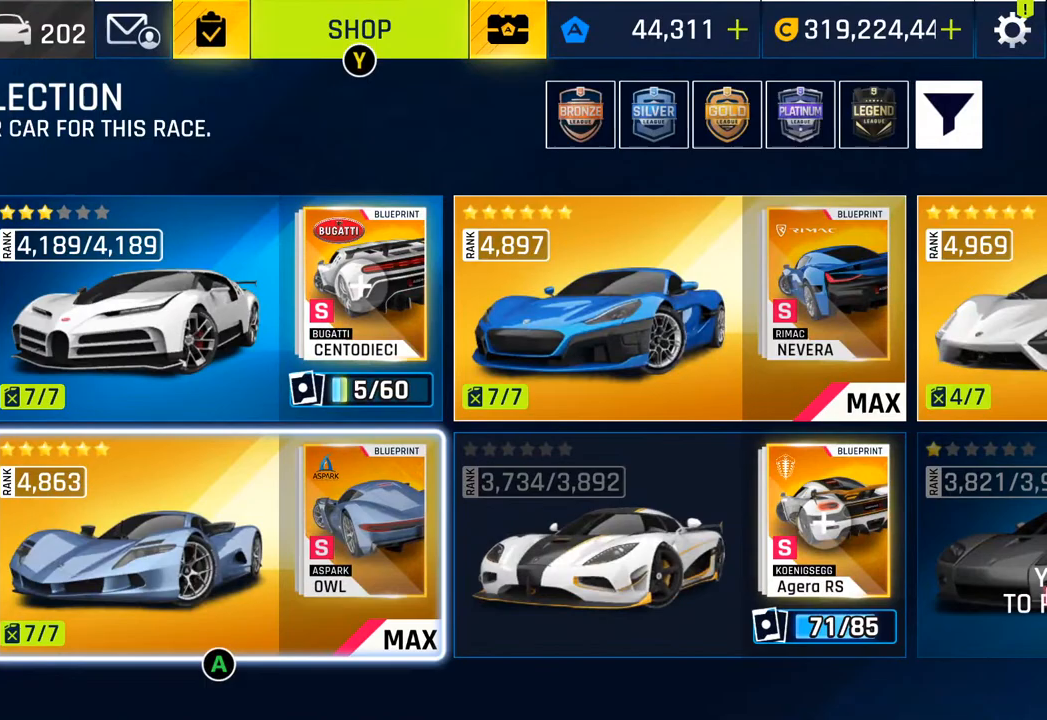
{"buttons": [], "left_stick": "center", "right_stick": "center", "events": [[217, "DPAD_RIGHT", "down"], [367, "DPAD_RIGHT", "up"]]}
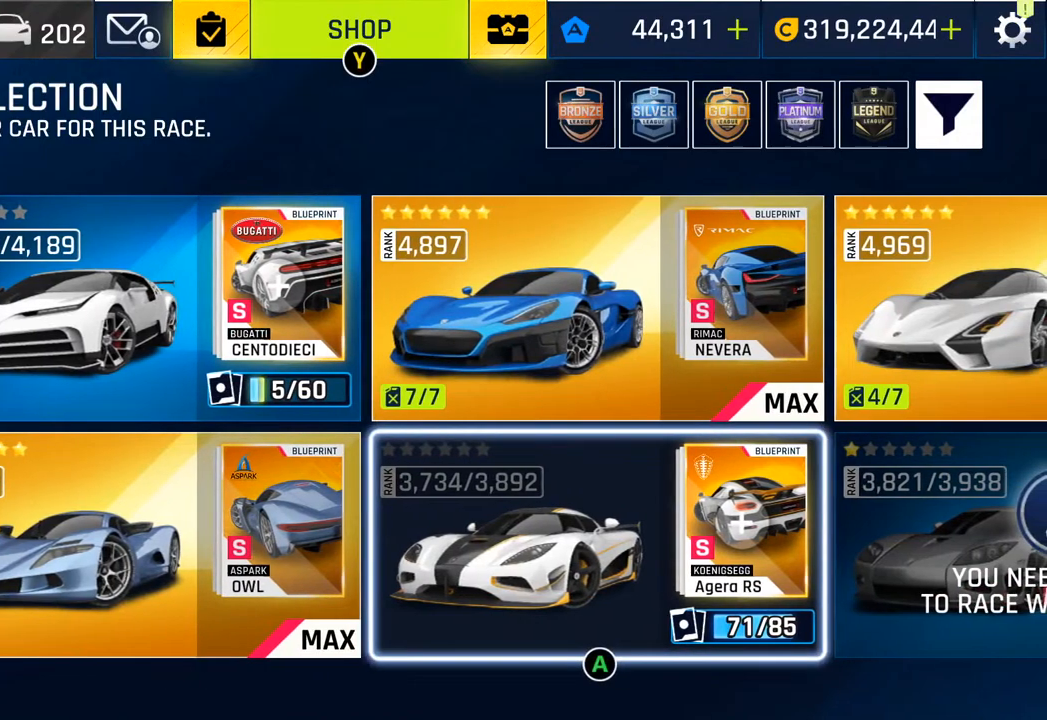
{"buttons": [], "left_stick": "center", "right_stick": "center", "events": []}
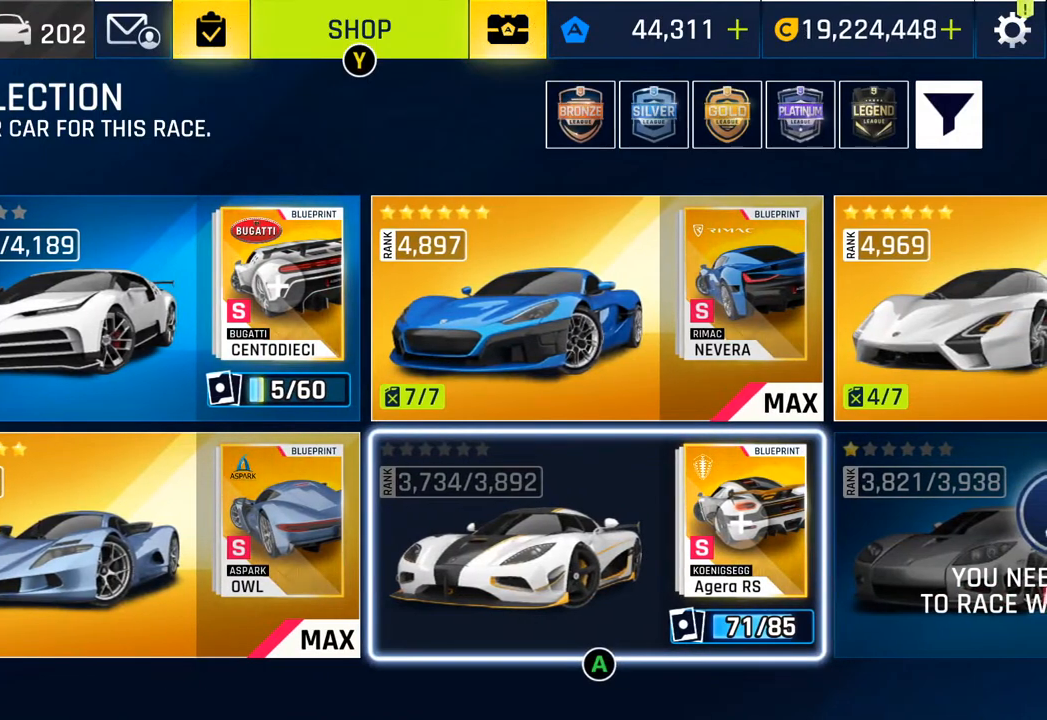
{"buttons": [], "left_stick": "center", "right_stick": "center", "events": [[67, "DPAD_LEFT", "down"], [200, "DPAD_LEFT", "up"], [300, "DPAD_LEFT", "down"], [467, "DPAD_LEFT", "up"]]}
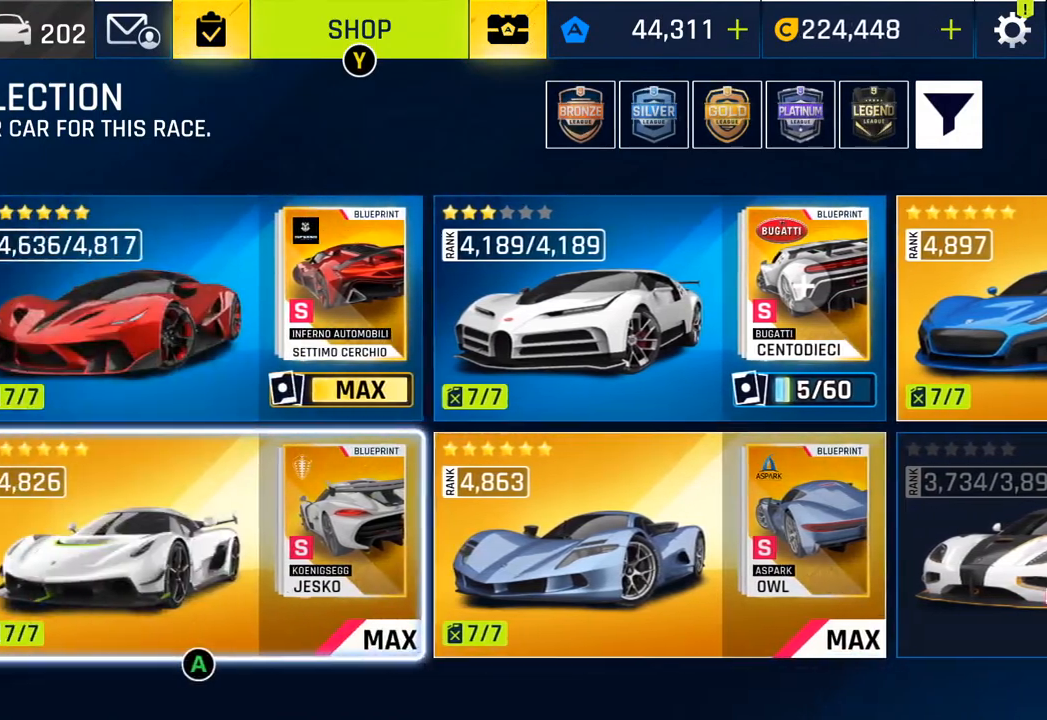
{"buttons": [], "left_stick": "center", "right_stick": "center", "events": [[200, "DPAD_LEFT", "down"], [333, "DPAD_LEFT", "up"]]}
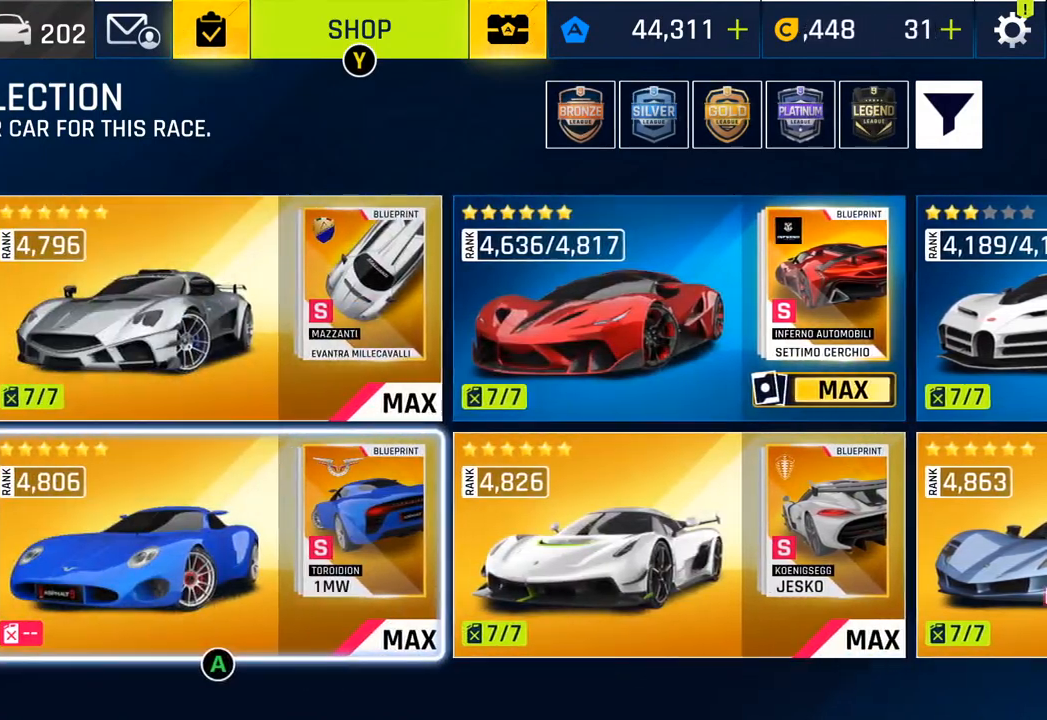
{"buttons": [], "left_stick": "center", "right_stick": "center", "events": []}
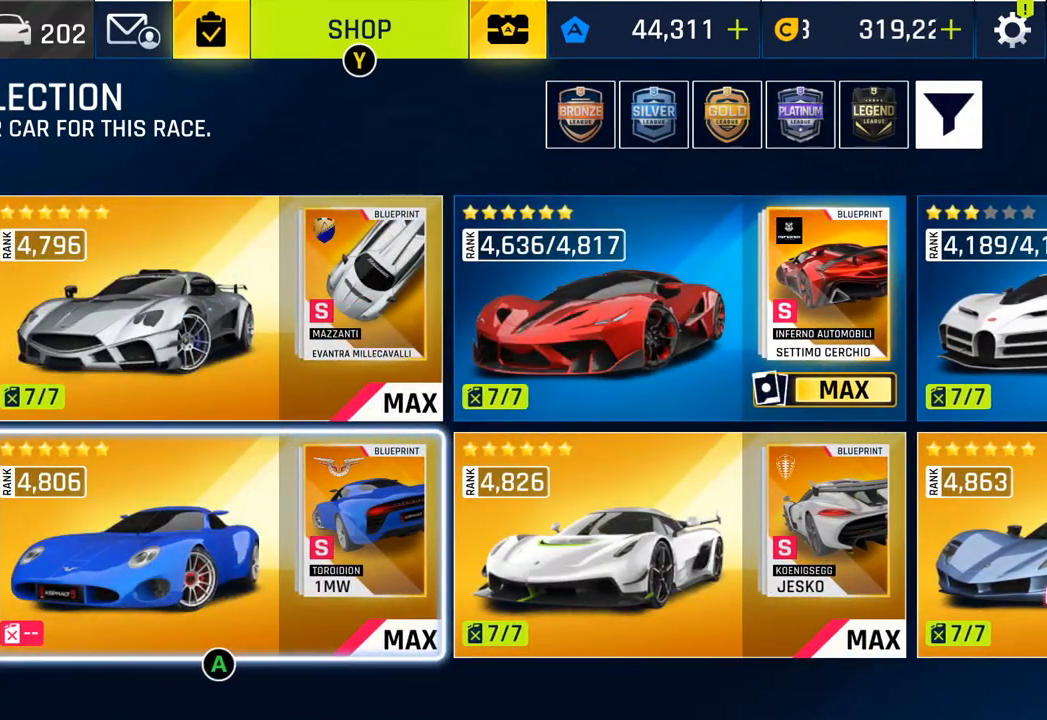
{"buttons": [], "left_stick": "center", "right_stick": "center", "events": []}
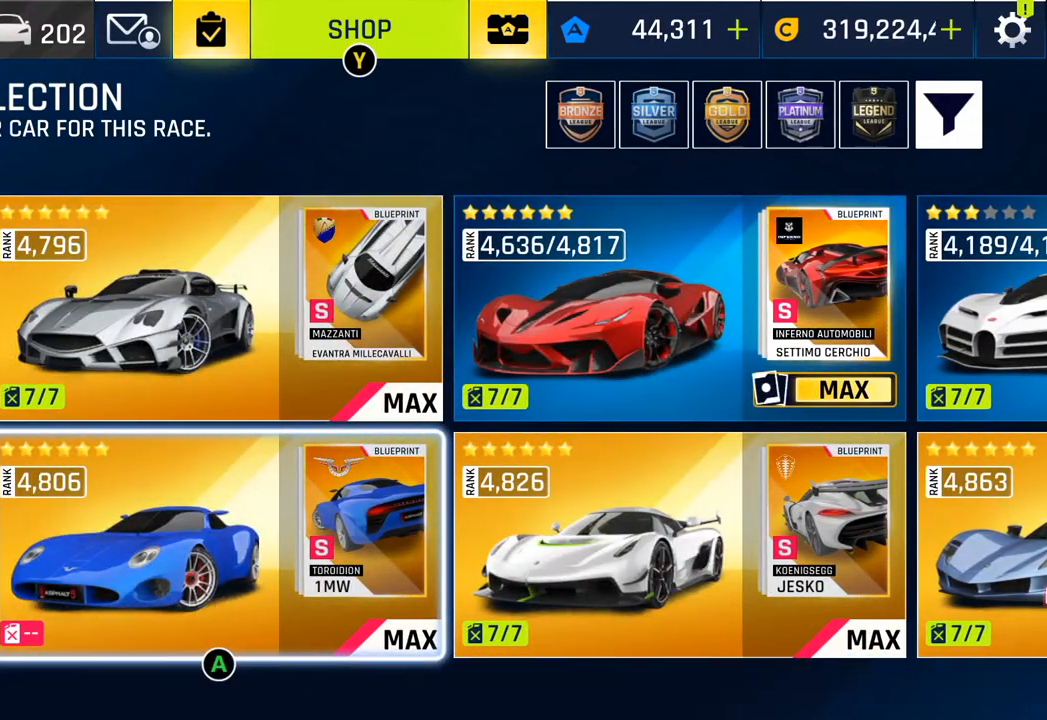
{"buttons": [], "left_stick": "center", "right_stick": "center", "events": []}
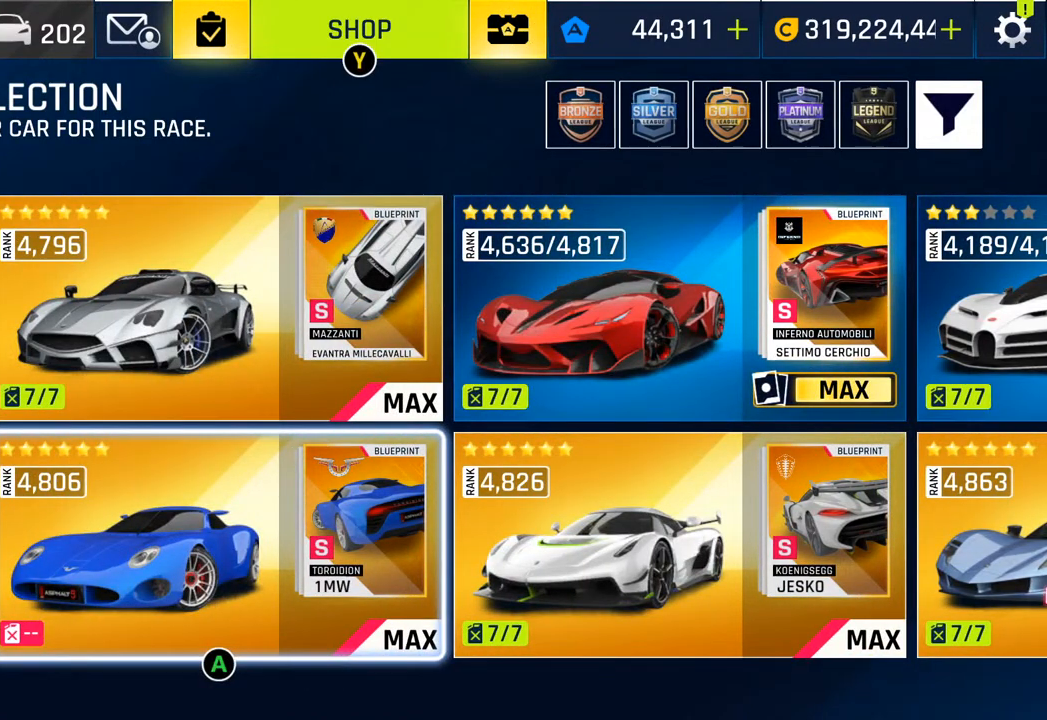
{"buttons": [], "left_stick": "center", "right_stick": "center", "events": []}
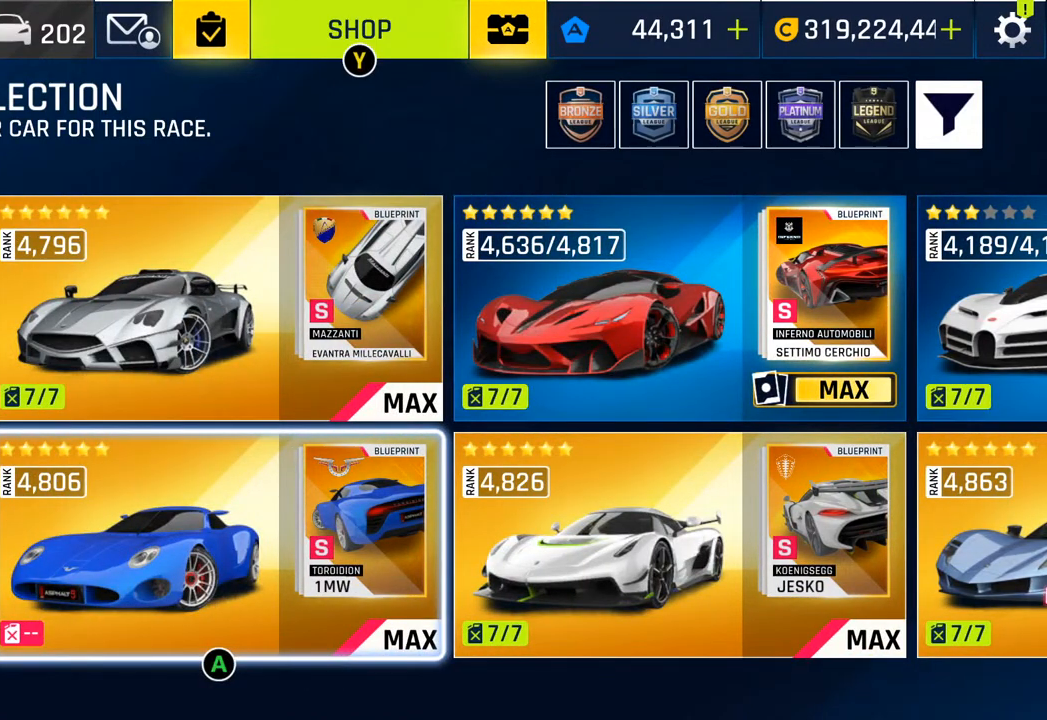
{"buttons": [], "left_stick": "center", "right_stick": "center", "events": [[317, "DPAD_RIGHT", "down"], [450, "DPAD_RIGHT", "up"]]}
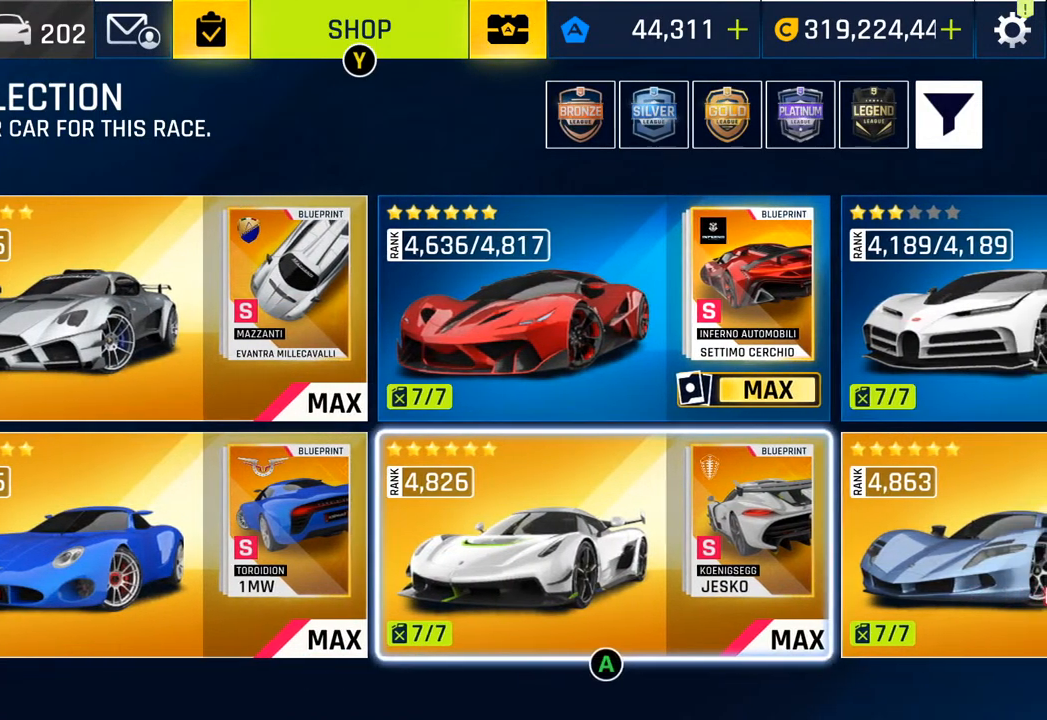
{"buttons": [], "left_stick": "center", "right_stick": "center", "events": [[33, "DPAD_RIGHT", "down"], [167, "DPAD_RIGHT", "up"], [233, "DPAD_RIGHT", "down"], [383, "DPAD_RIGHT", "up"]]}
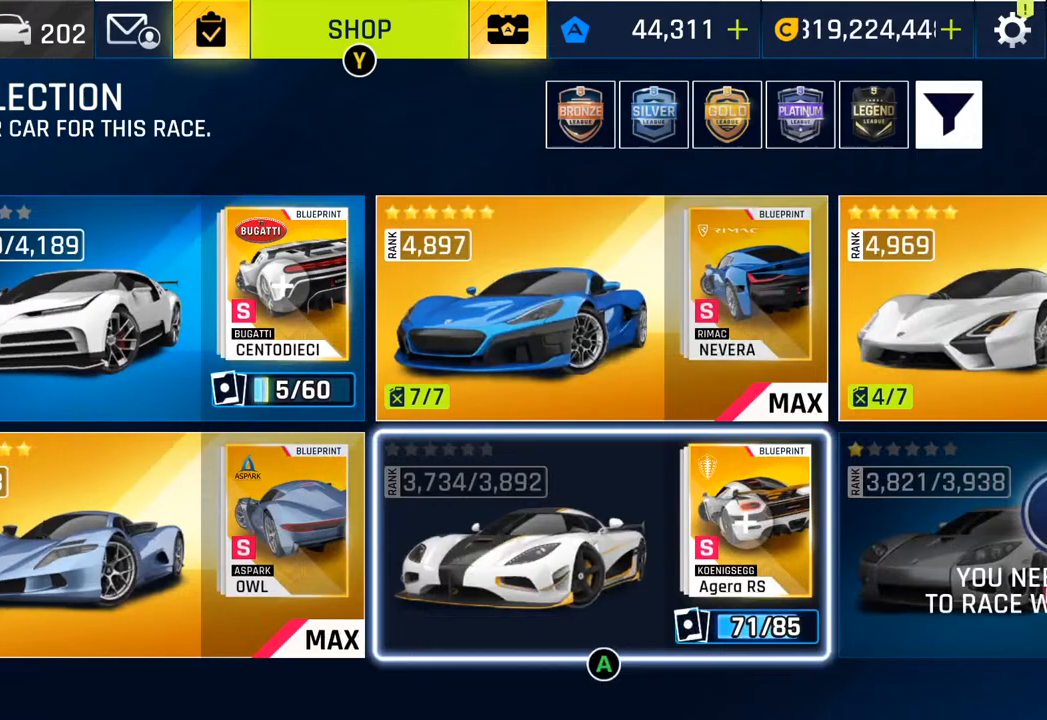
{"buttons": ["CROSS"], "left_stick": "center", "right_stick": "center", "events": [[100, "DPAD_RIGHT", "down"], [233, "DPAD_RIGHT", "up"], [350, "DPAD_UP", "down"], [500, "CROSS", "down"], [500, "DPAD_UP", "up"]]}
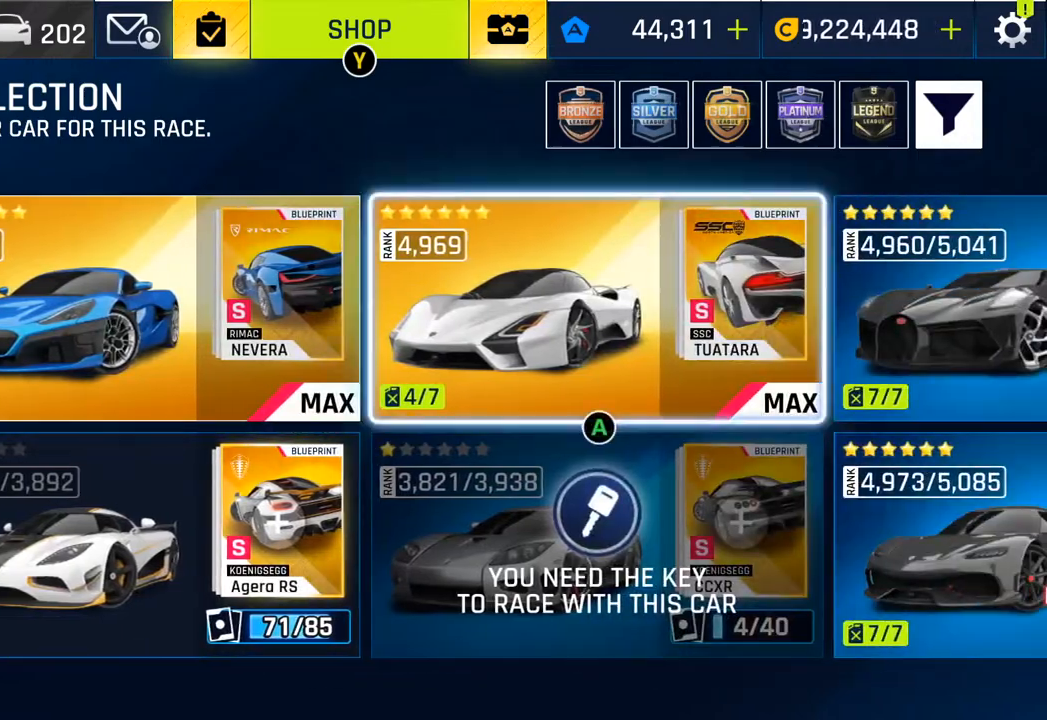
{"buttons": [], "left_stick": "center", "right_stick": "center", "events": [[150, "CROSS", "up"]]}